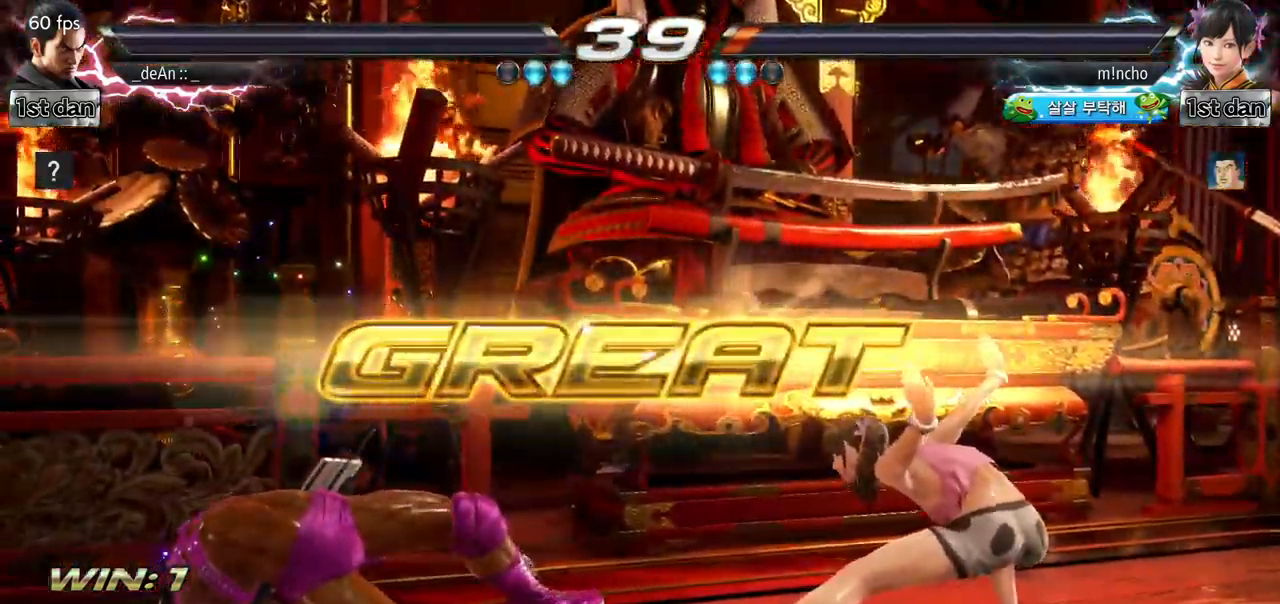
Gameplay with a controller (arcade stick); each line is a JSON object with the inputs held at the frame after it. "events" lists button and stick changes between this image and that frame as [ms after this image, input, new state], when the widget could be followed in between. Not read: L3 R3.
{"buttons": [], "left_stick": "center", "events": []}
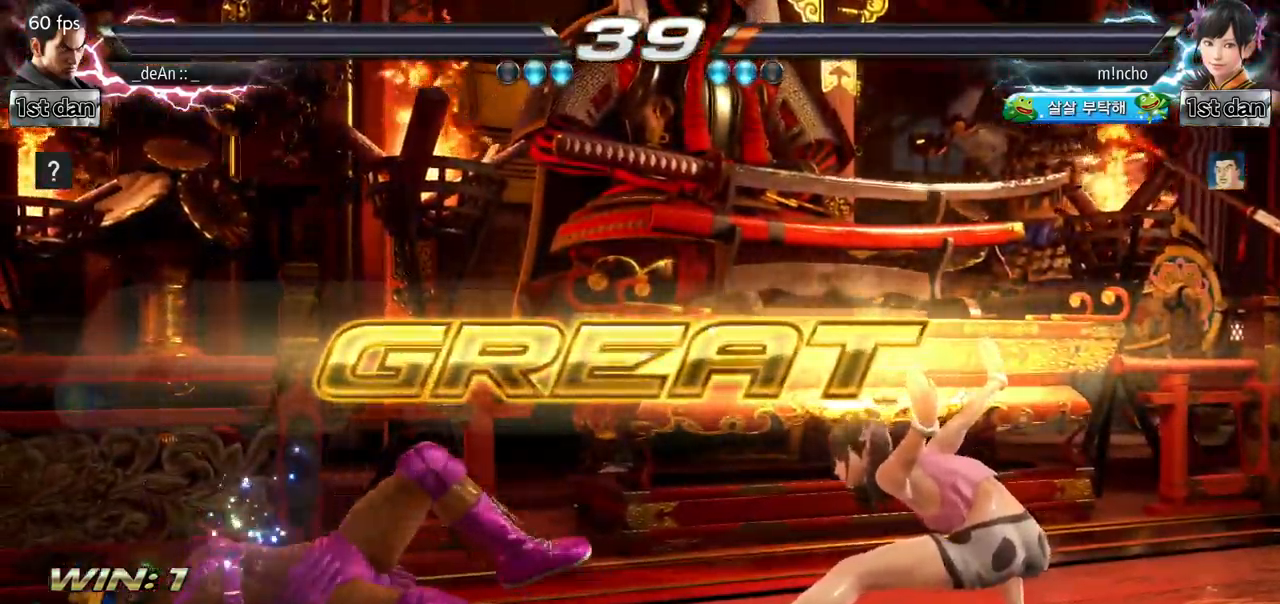
{"buttons": [], "left_stick": "center", "events": []}
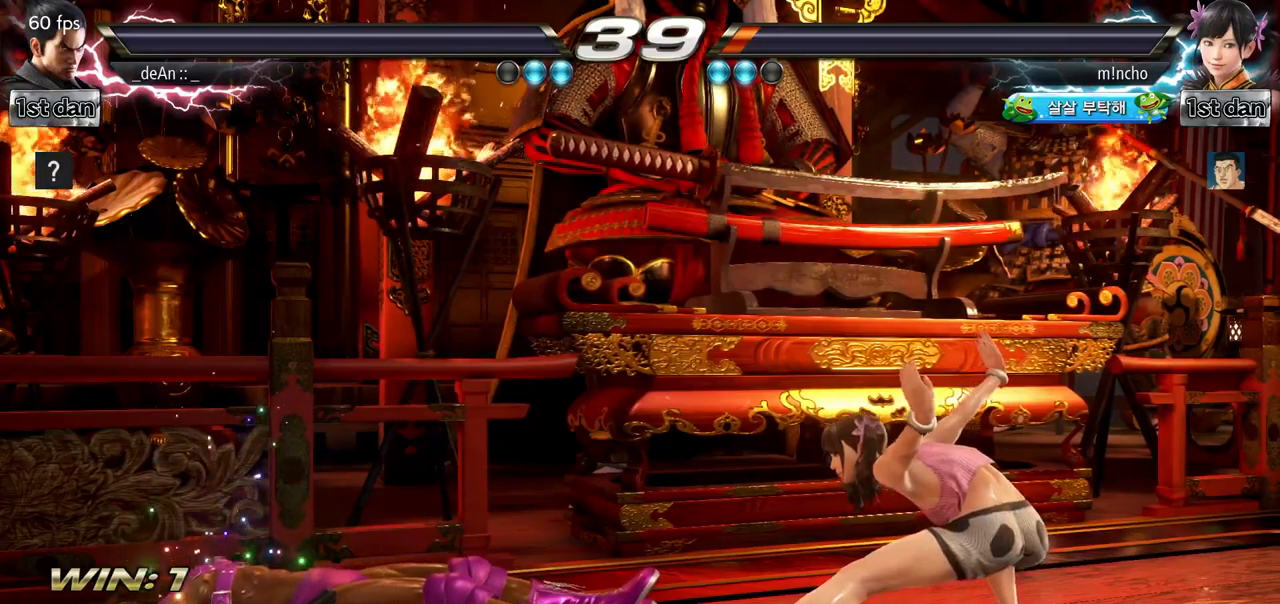
{"buttons": [], "left_stick": "center", "events": [[333, "left_stick", "right"], [483, "left_stick", "center"]]}
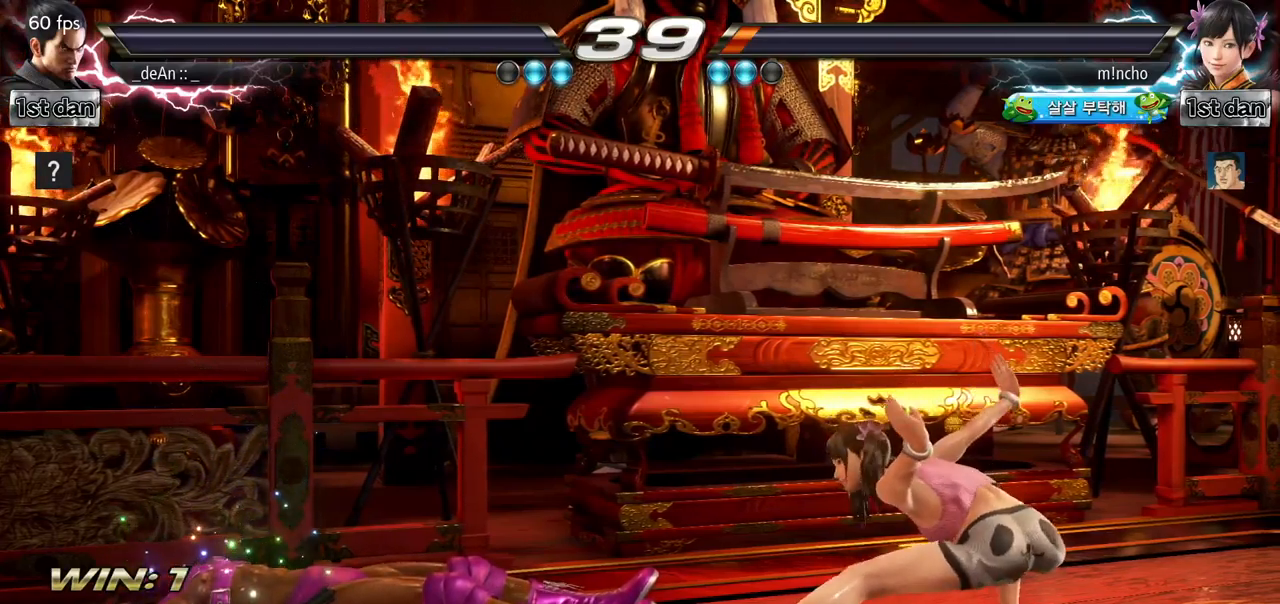
{"buttons": [], "left_stick": "center", "events": [[84, "left_stick", "right"], [134, "left_stick", "center"]]}
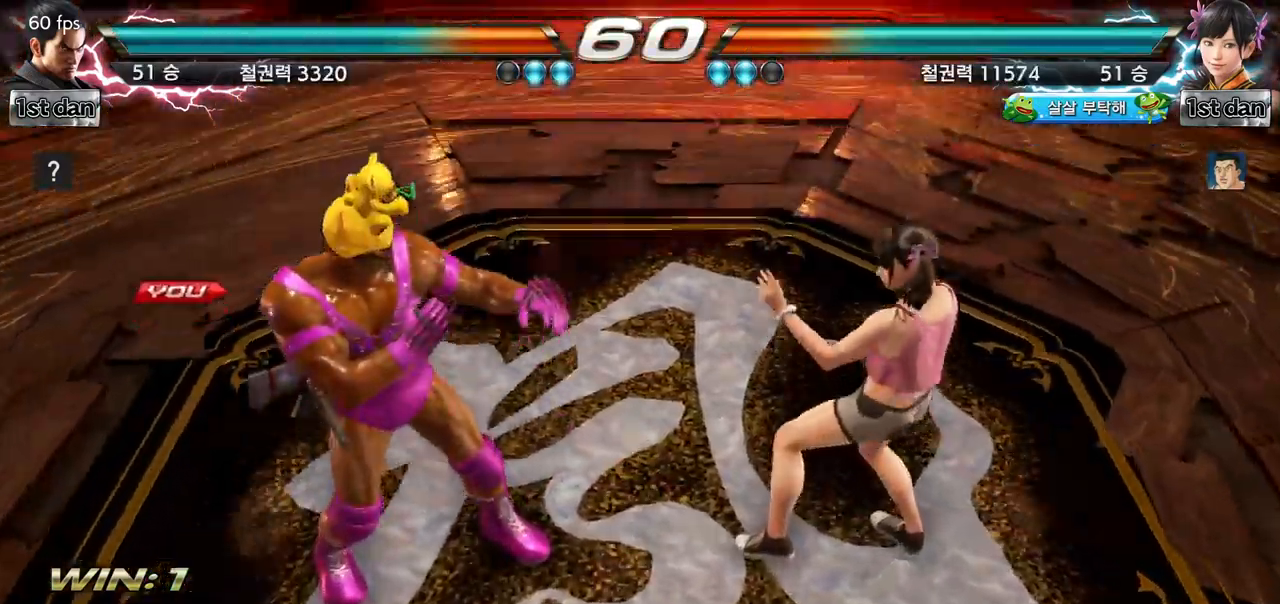
{"buttons": [], "left_stick": "center", "events": []}
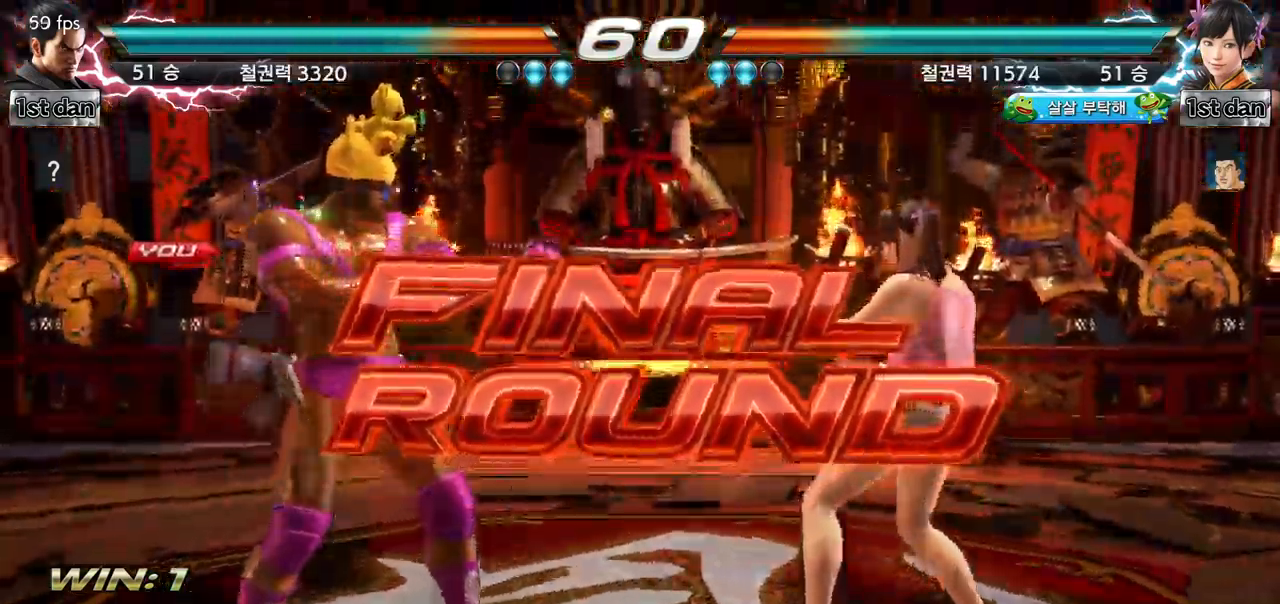
{"buttons": [], "left_stick": "center", "events": []}
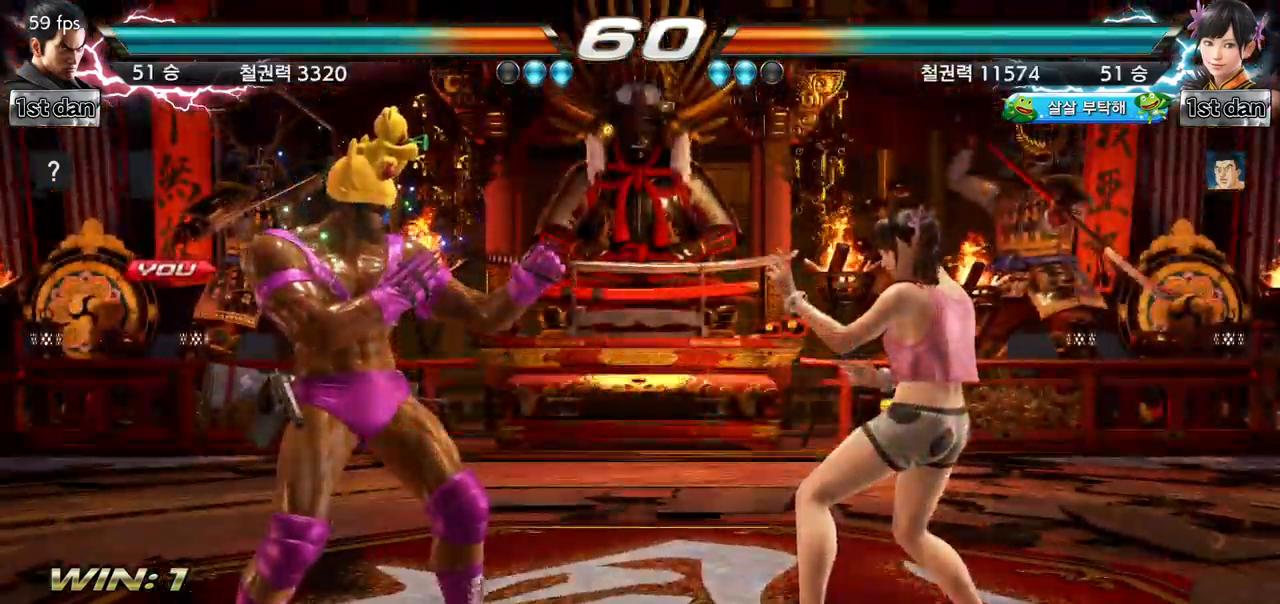
{"buttons": [], "left_stick": "center", "events": []}
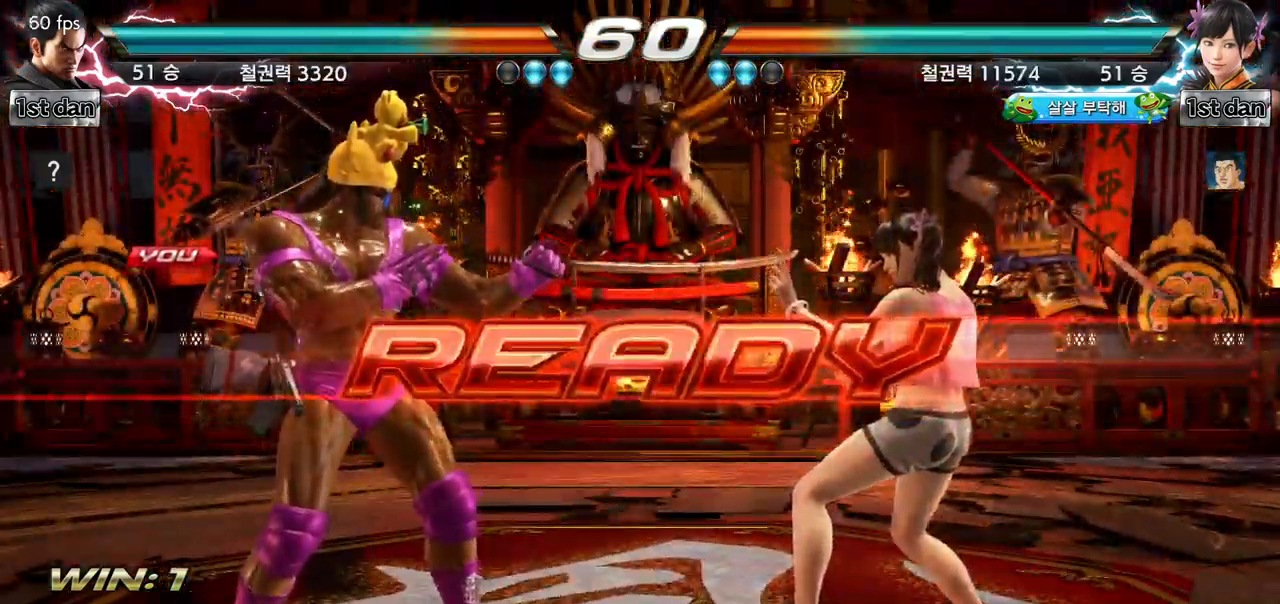
{"buttons": [], "left_stick": "center", "events": []}
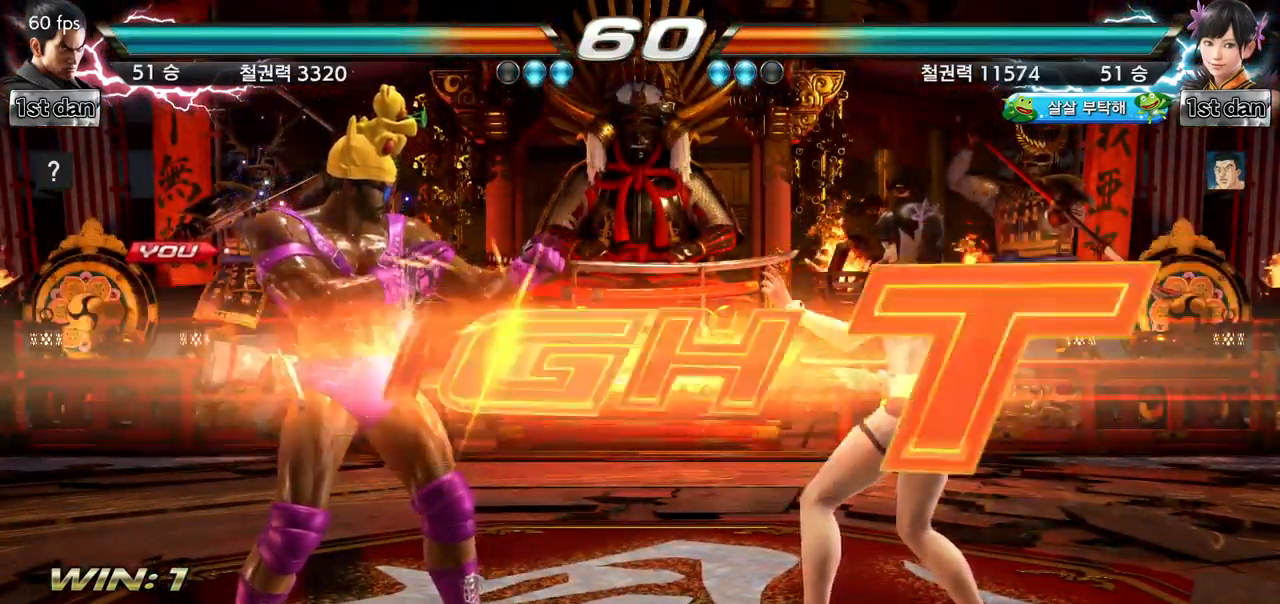
{"buttons": [], "left_stick": "center", "events": []}
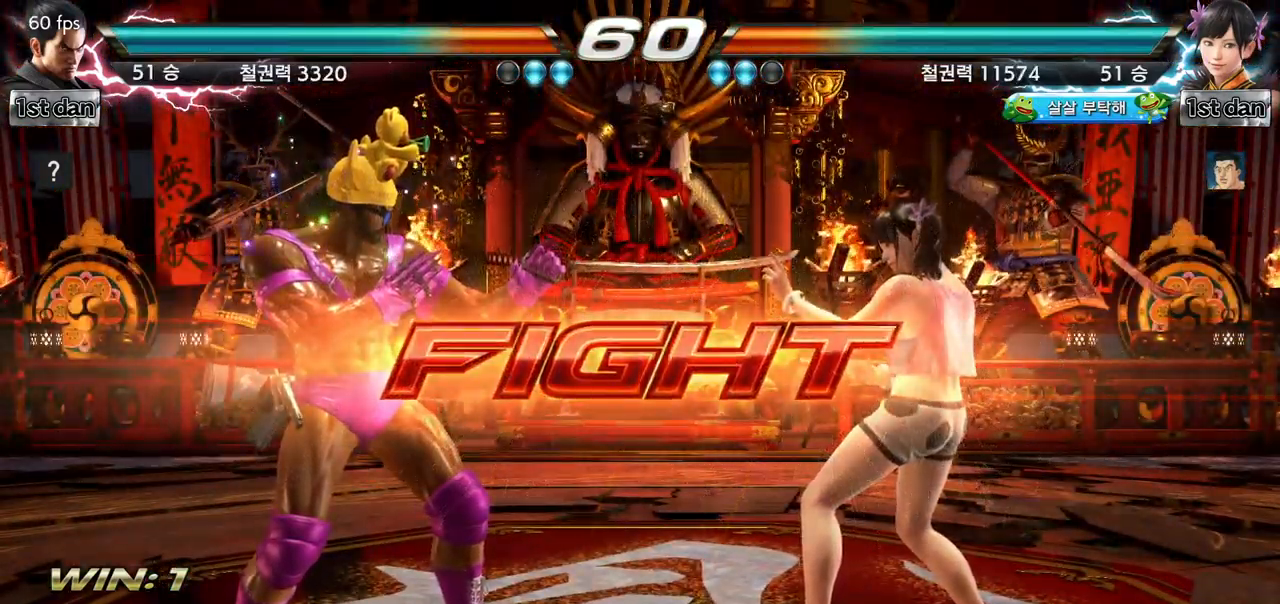
{"buttons": ["TRIANGLE"], "left_stick": "down-right", "events": [[33, "SQUARE", "down"], [234, "SQUARE", "up"], [401, "left_stick", "down-right"], [434, "TRIANGLE", "down"]]}
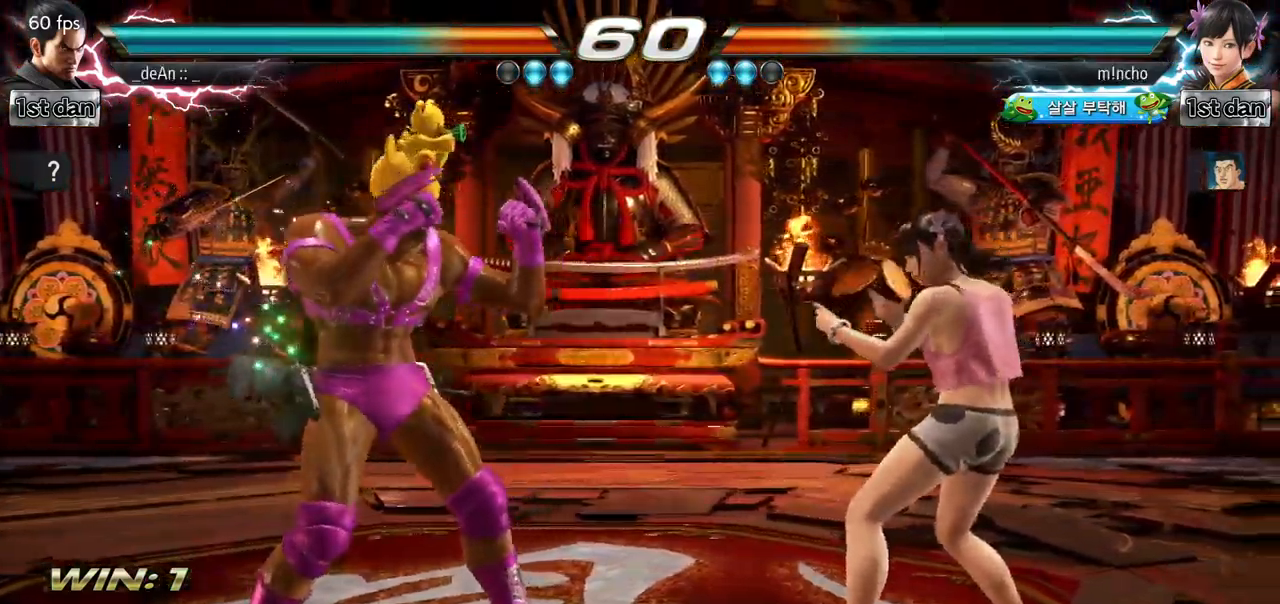
{"buttons": [], "left_stick": "center", "events": [[66, "TRIANGLE", "up"], [133, "left_stick", "center"]]}
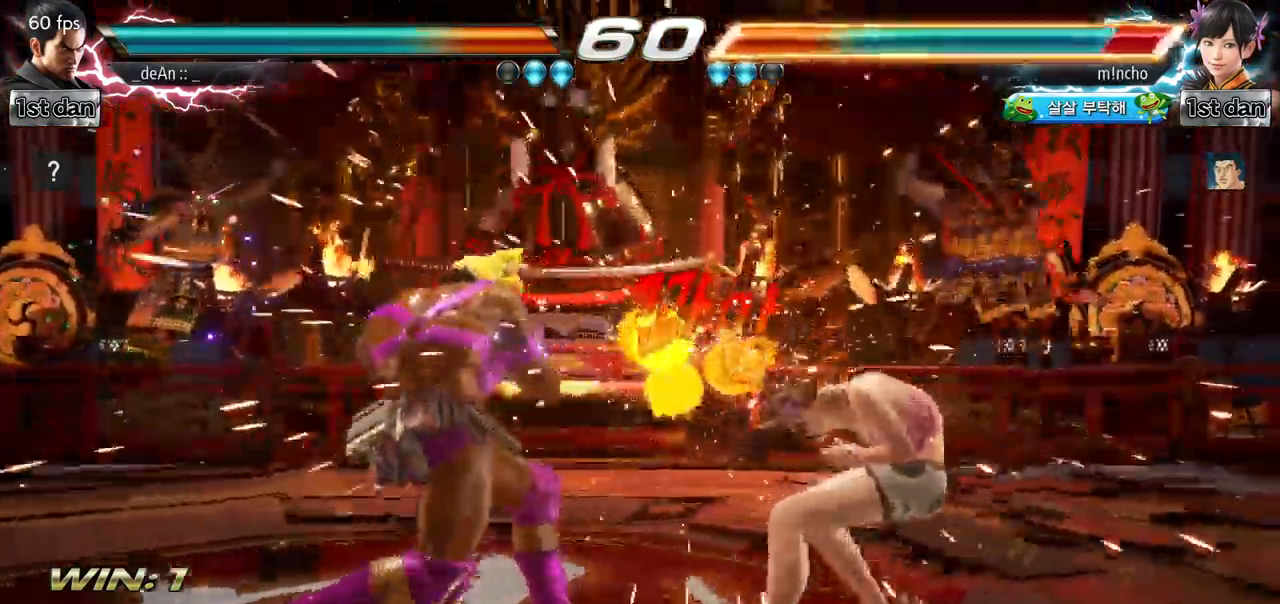
{"buttons": [], "left_stick": "center", "events": [[184, "CROSS", "down"], [366, "SQUARE", "down"], [433, "CROSS", "up"], [467, "SQUARE", "up"]]}
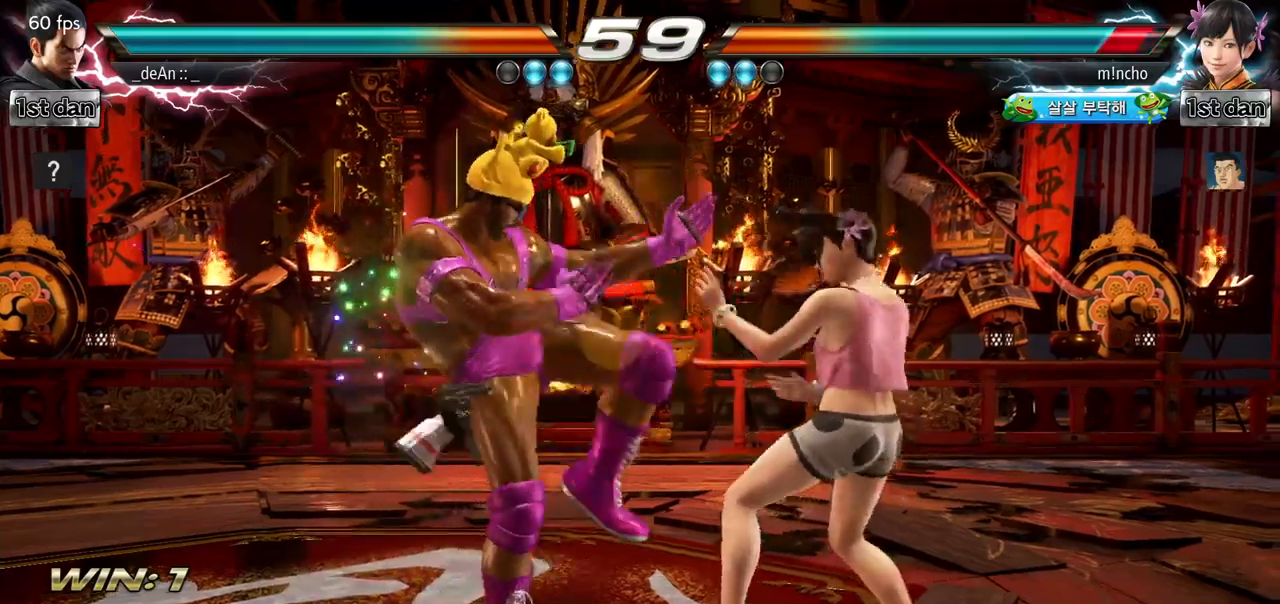
{"buttons": [], "left_stick": "center", "events": [[117, "CIRCLE", "down"], [267, "CIRCLE", "up"]]}
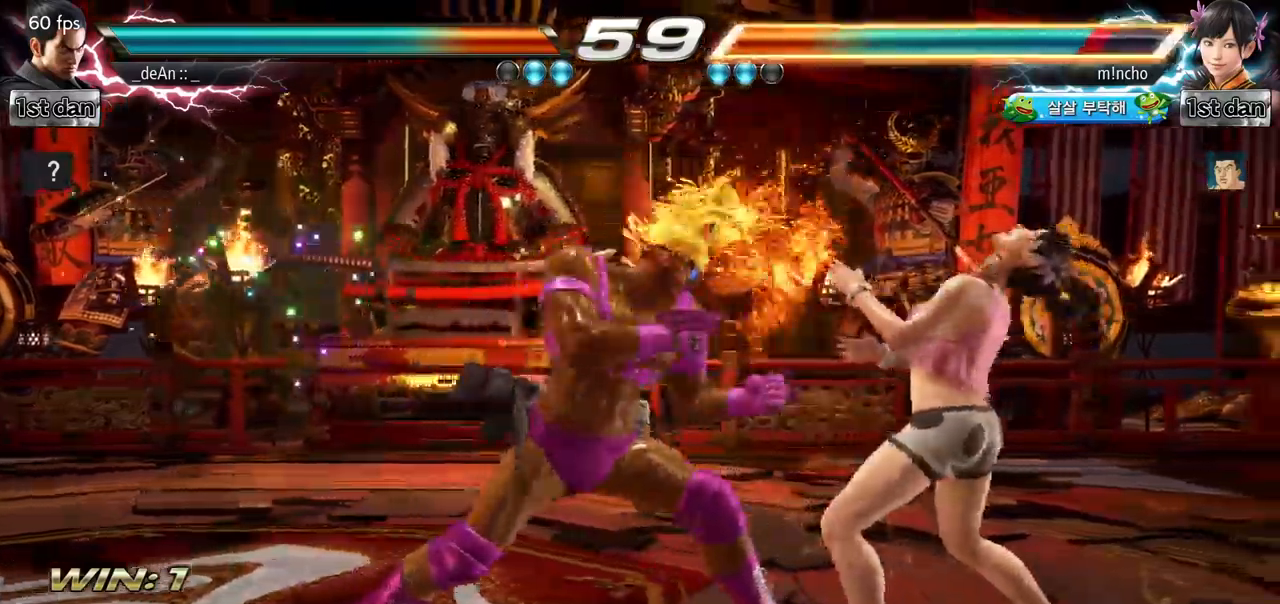
{"buttons": [], "left_stick": "down-left", "events": [[501, "left_stick", "down-left"]]}
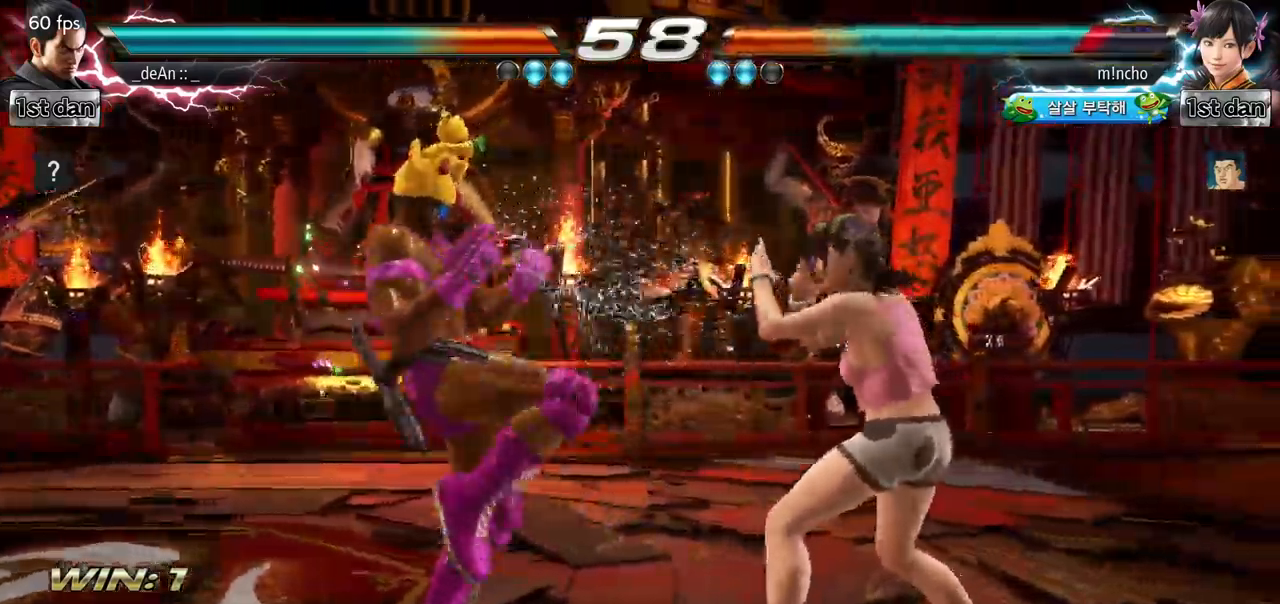
{"buttons": [], "left_stick": "center", "events": [[50, "SQUARE", "down"], [117, "left_stick", "left"], [133, "SQUARE", "up"], [217, "left_stick", "center"]]}
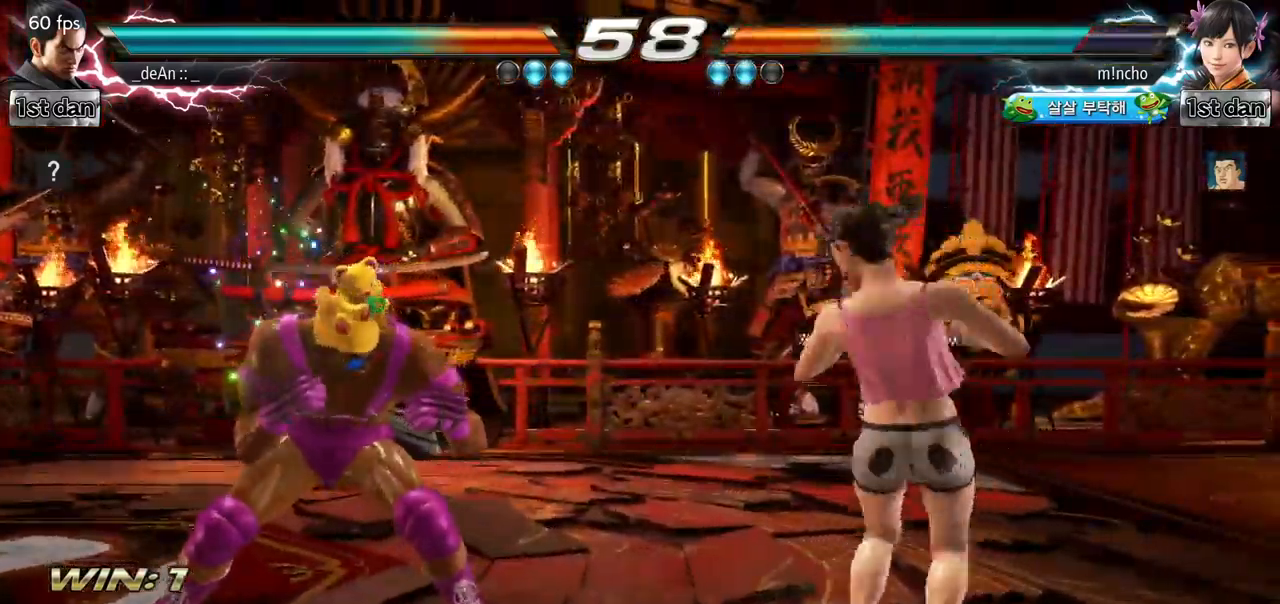
{"buttons": ["CROSS"], "left_stick": "down-right", "events": [[117, "left_stick", "left"], [184, "left_stick", "center"], [267, "left_stick", "left"], [434, "left_stick", "down-right"], [468, "CROSS", "down"]]}
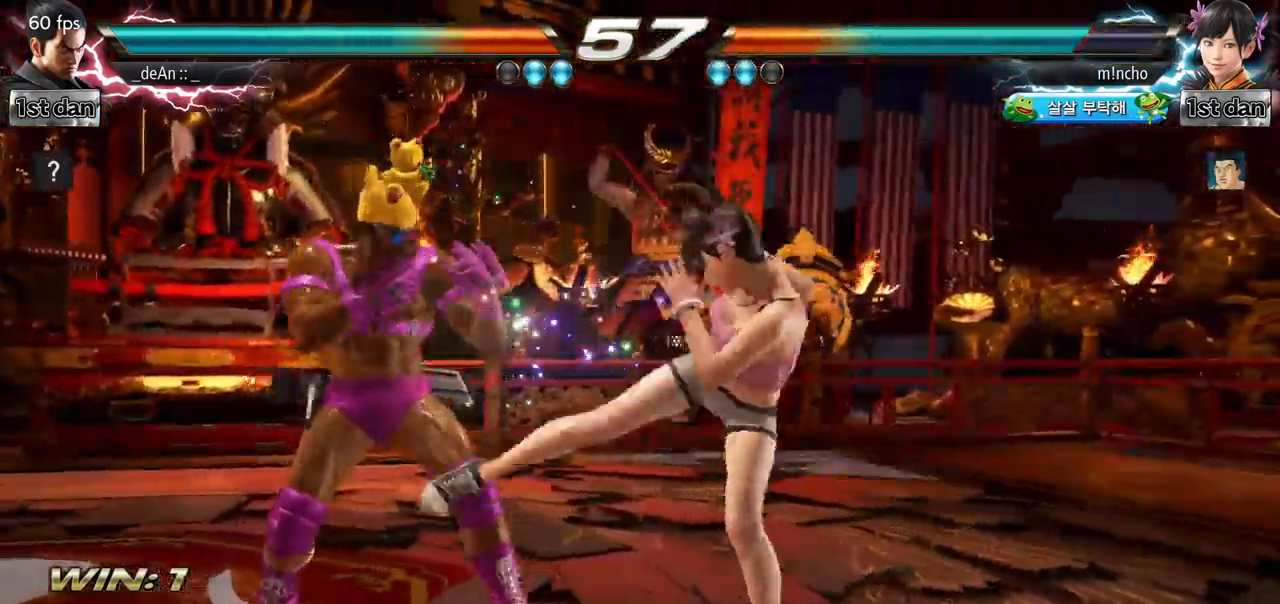
{"buttons": [], "left_stick": "center", "events": [[67, "TRIANGLE", "down"], [100, "left_stick", "center"], [117, "CROSS", "up"], [183, "TRIANGLE", "up"]]}
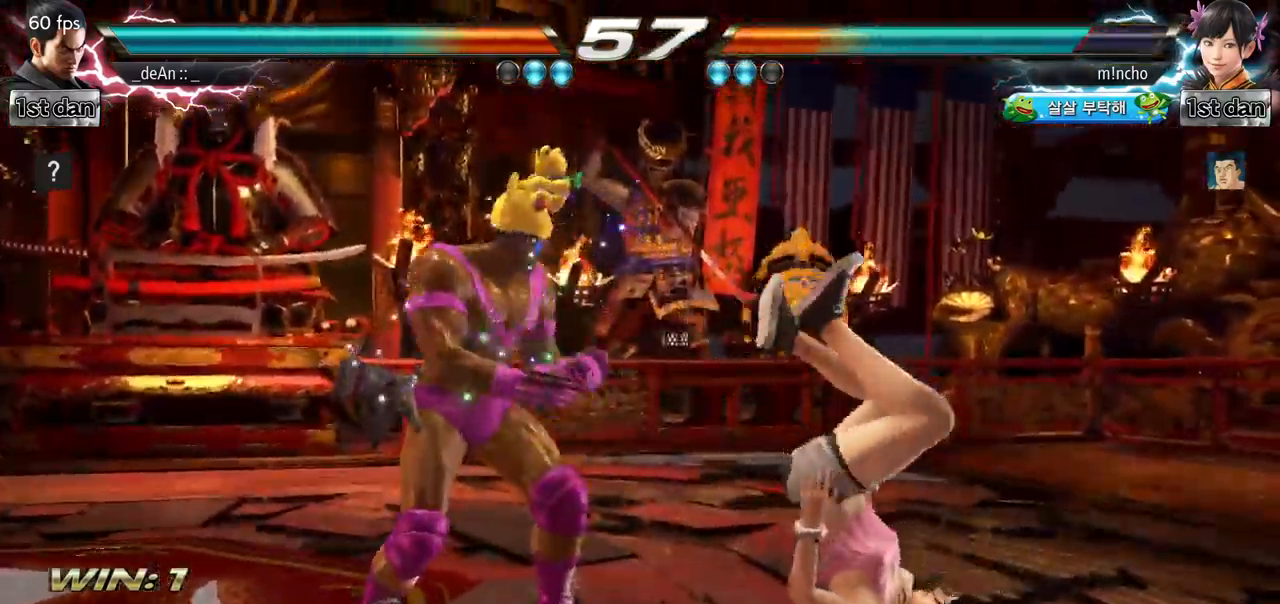
{"buttons": [], "left_stick": "center", "events": [[17, "left_stick", "down-right"], [50, "SQUARE", "down"], [151, "SQUARE", "up"], [217, "TRIANGLE", "down"], [251, "left_stick", "center"], [351, "TRIANGLE", "up"]]}